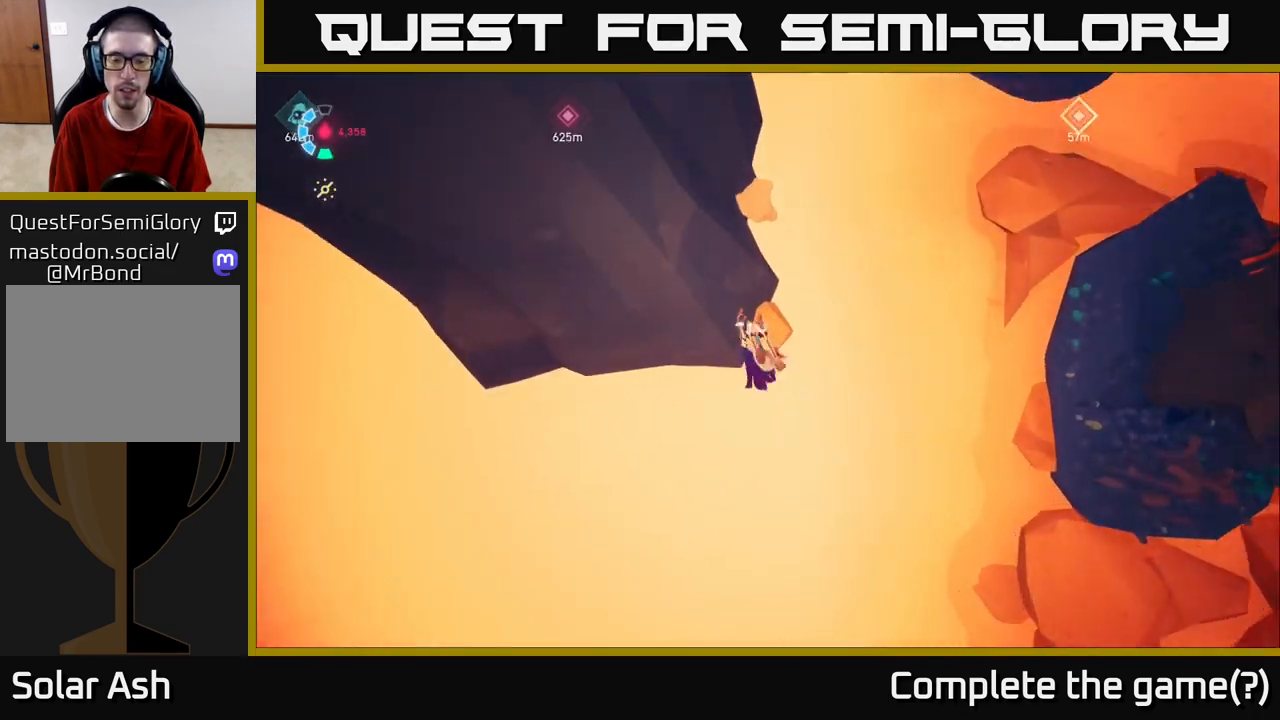
Gameplay with a controller (Xbox layout); each line is a JSON object with the inputs held at the frame after it. "events" lists button and stick changes between this image and that frame as [ms after this image, input, new state], when the widget could be followed in between.
{"buttons": [], "left_stick": "center", "right_stick": "center", "events": []}
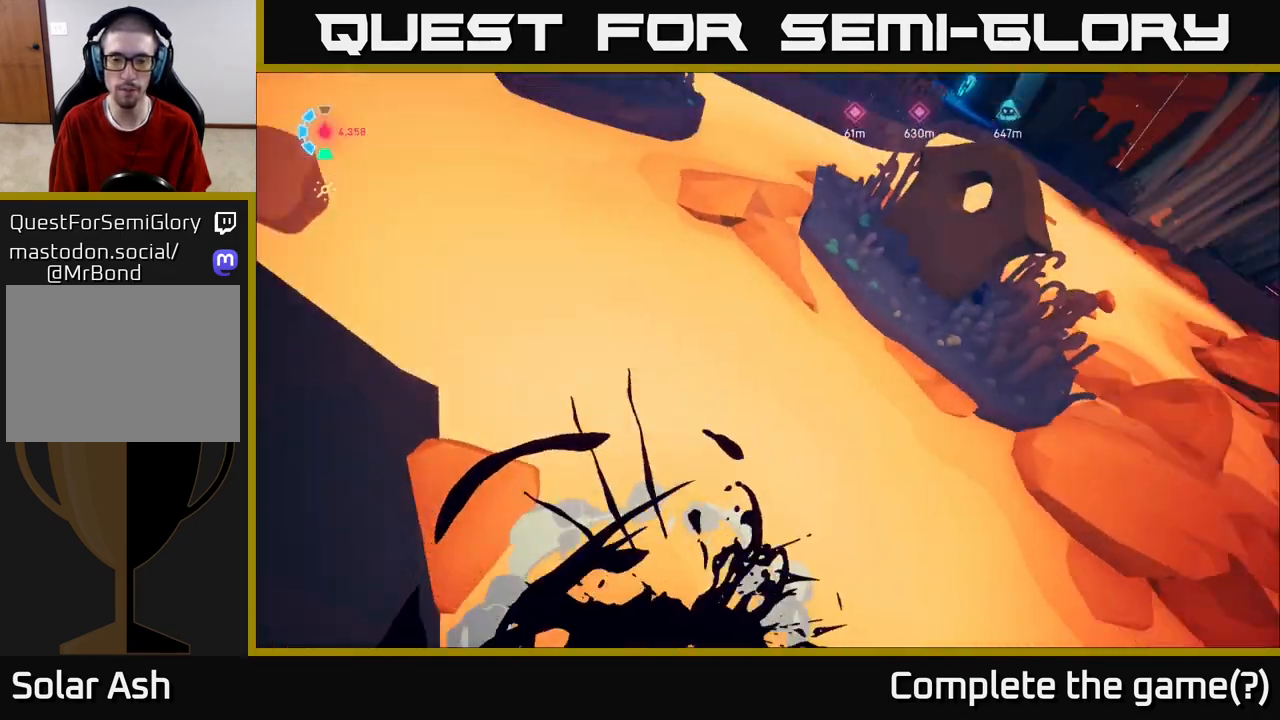
{"buttons": [], "left_stick": "center", "right_stick": "center", "events": []}
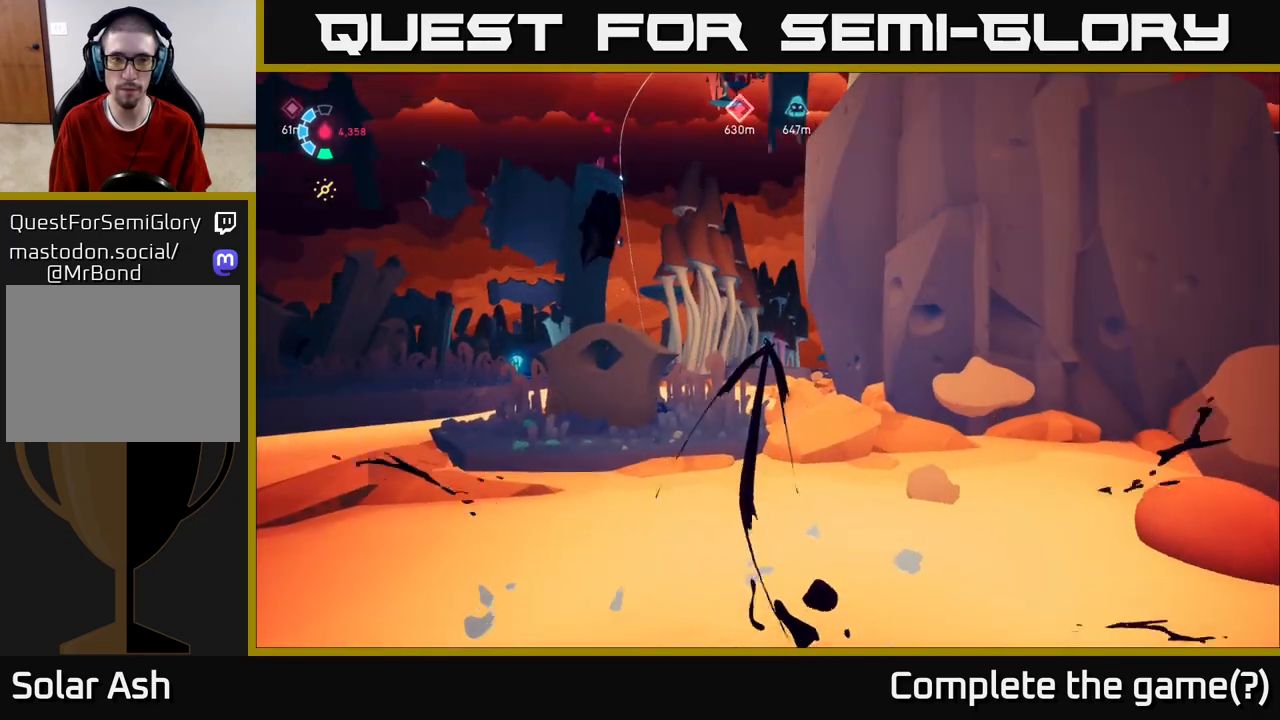
{"buttons": [], "left_stick": "center", "right_stick": "center", "events": []}
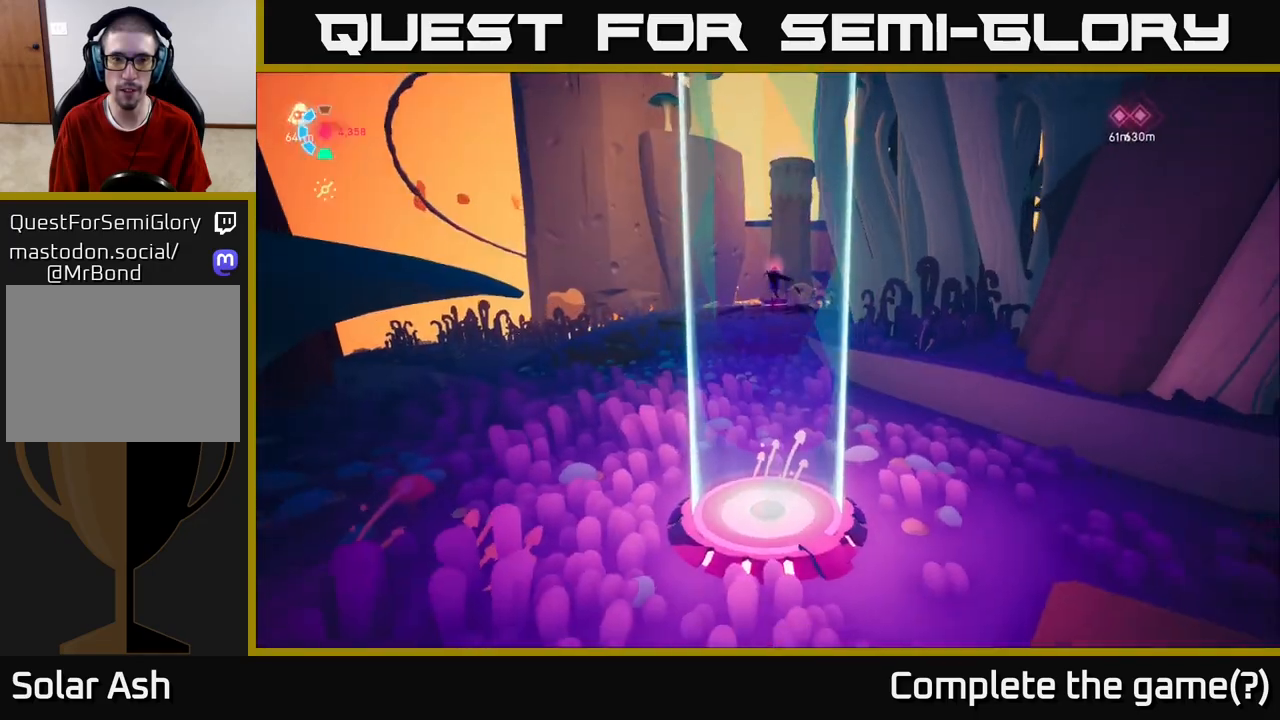
{"buttons": [], "left_stick": "up", "right_stick": "left", "events": [[183, "right_stick", "right"], [400, "left_stick", "up"], [450, "right_stick", "center"], [500, "right_stick", "left"]]}
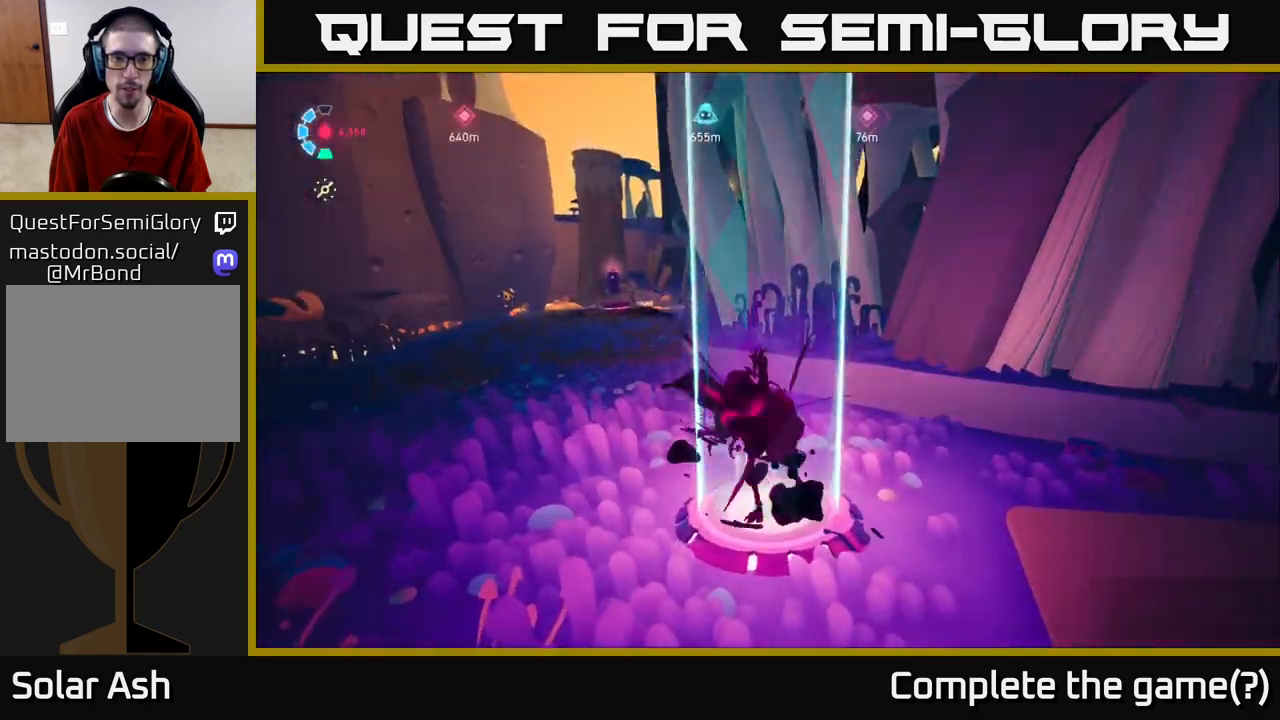
{"buttons": ["L2", "R2"], "left_stick": "up", "right_stick": "center", "events": [[233, "L2", "down"], [283, "right_stick", "center"], [300, "R2", "down"]]}
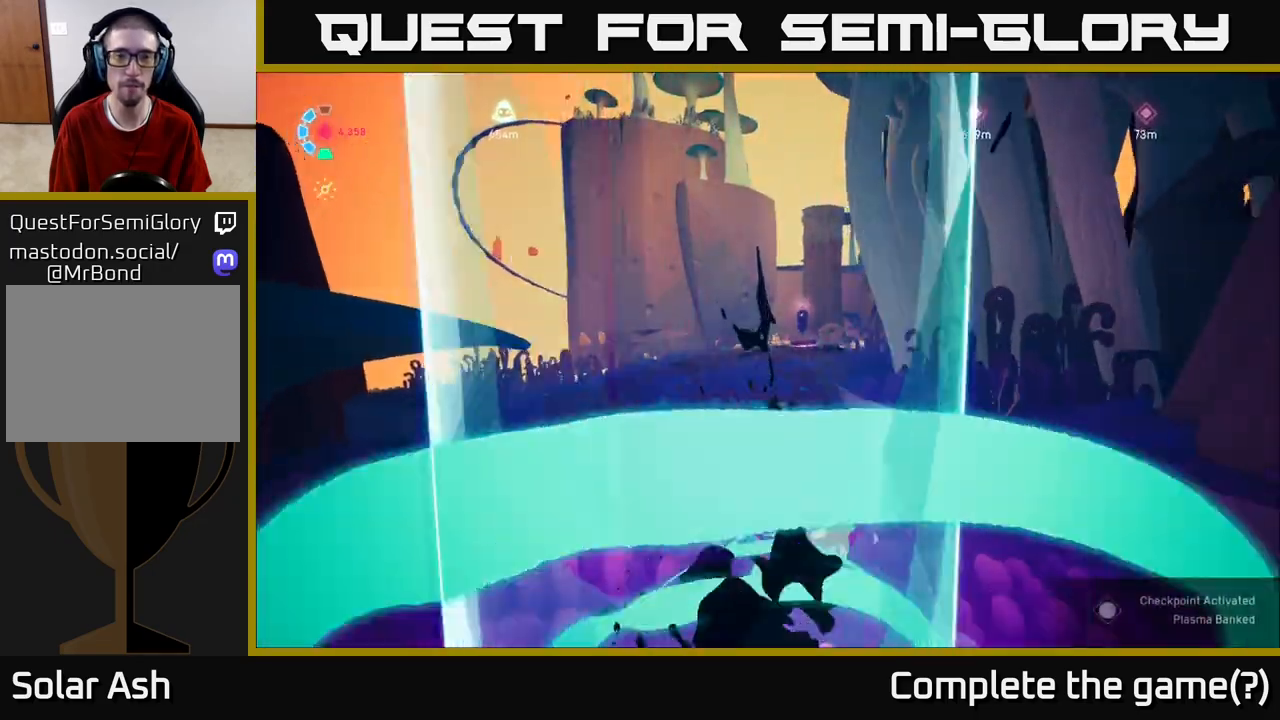
{"buttons": ["L2", "R2"], "left_stick": "up-right", "right_stick": "down-right", "events": [[83, "right_stick", "right"], [250, "left_stick", "up-right"], [500, "right_stick", "down-right"]]}
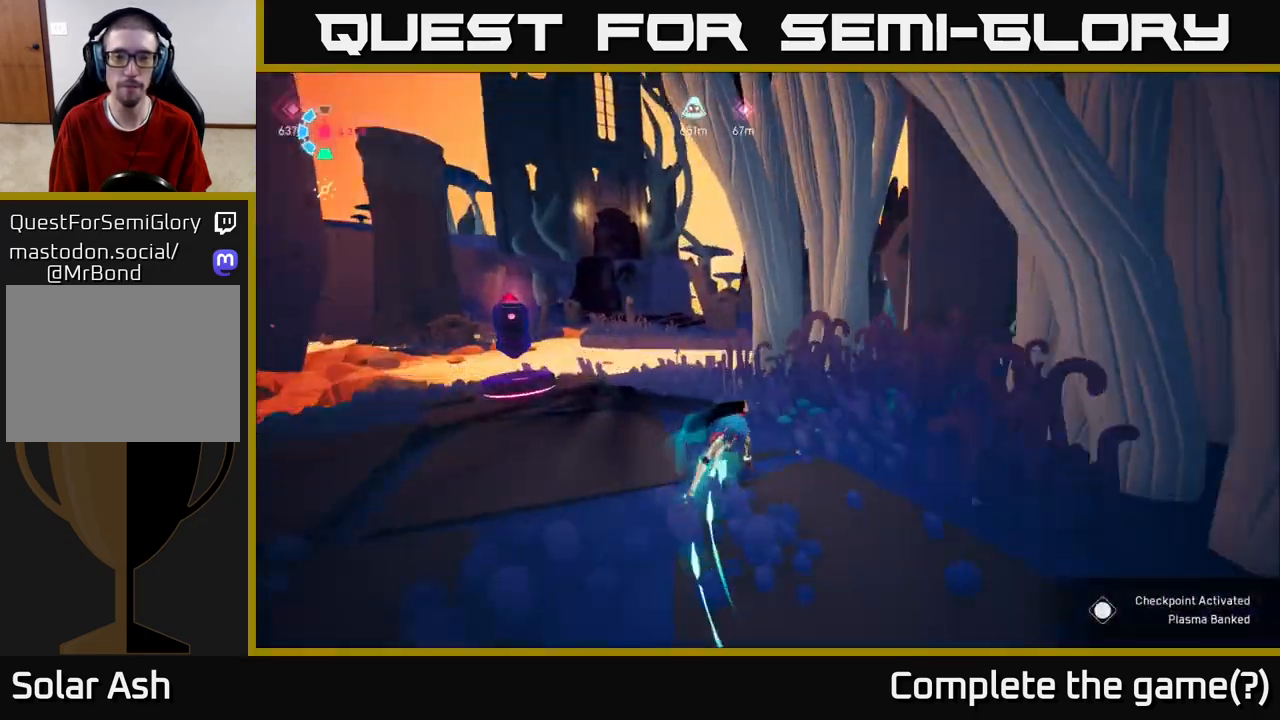
{"buttons": ["L2", "R2"], "left_stick": "up-right", "right_stick": "center", "events": [[367, "right_stick", "center"]]}
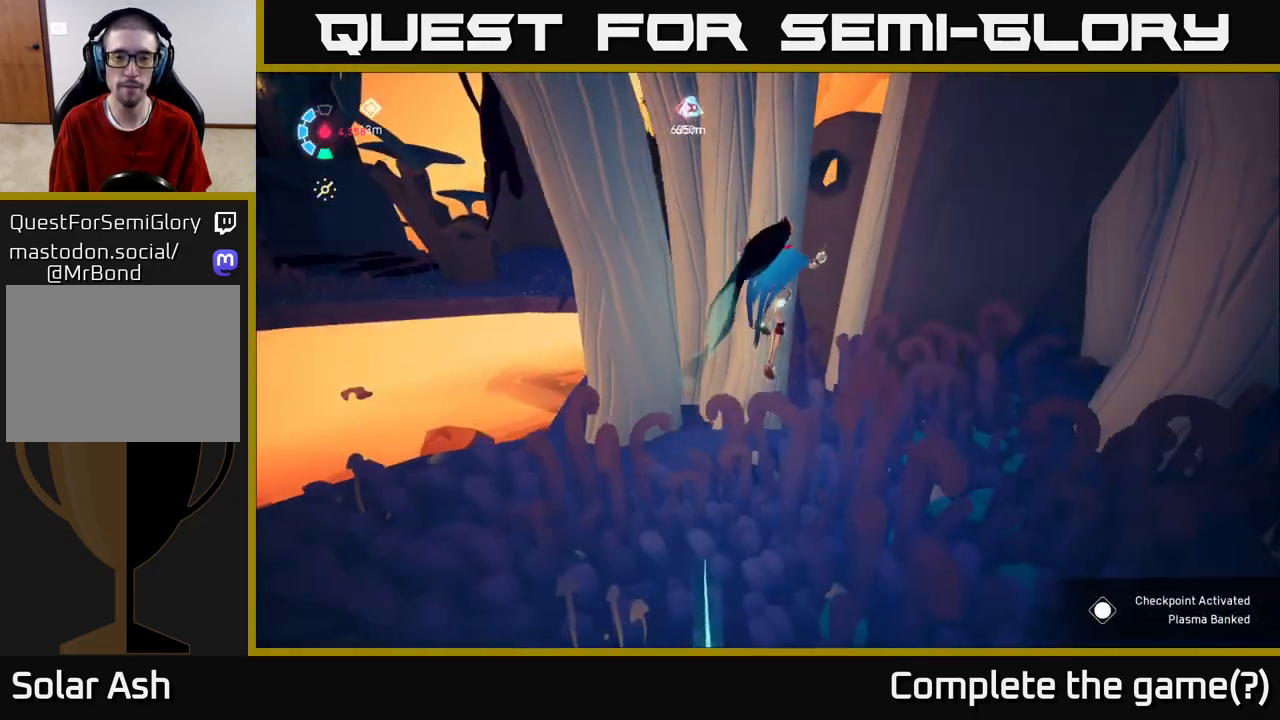
{"buttons": [], "left_stick": "down-right", "right_stick": "right", "events": [[67, "L2", "up"], [133, "R2", "up"], [133, "left_stick", "right"], [317, "left_stick", "down-right"], [367, "right_stick", "right"]]}
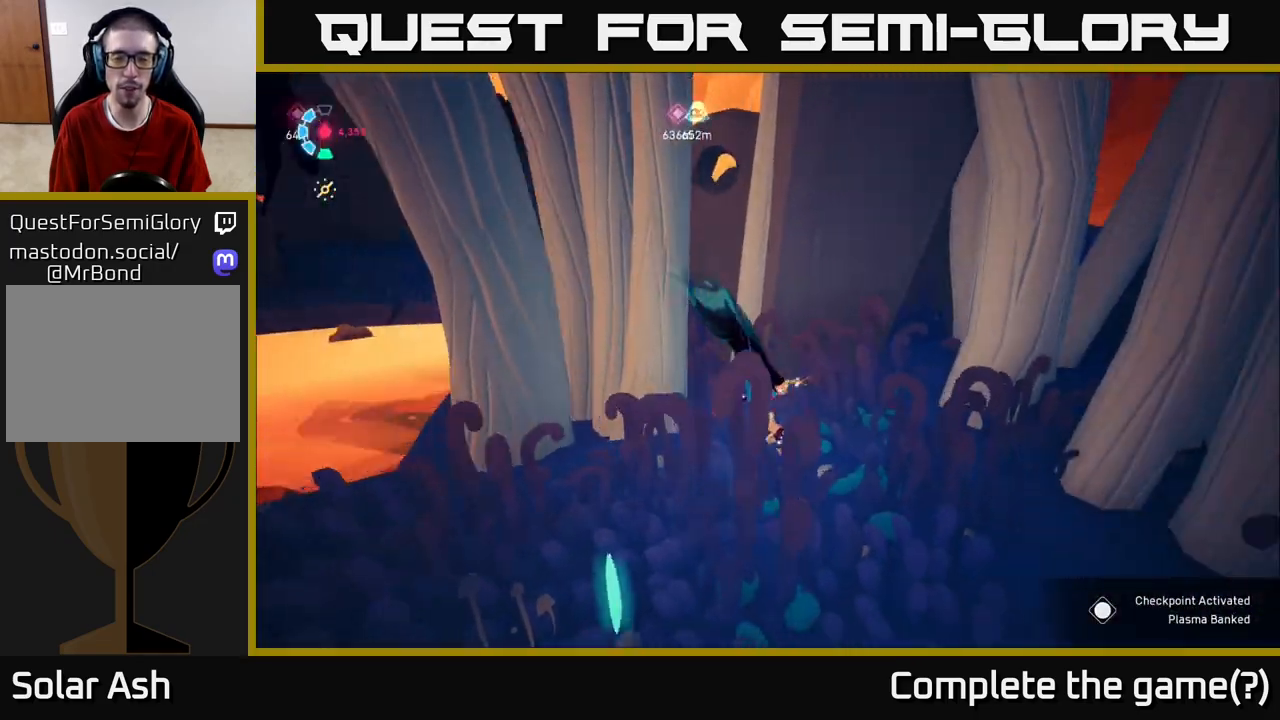
{"buttons": ["L2", "R2"], "left_stick": "up-right", "right_stick": "center", "events": [[200, "left_stick", "right"], [333, "L2", "down"], [383, "R2", "down"], [417, "right_stick", "center"], [500, "left_stick", "up-right"]]}
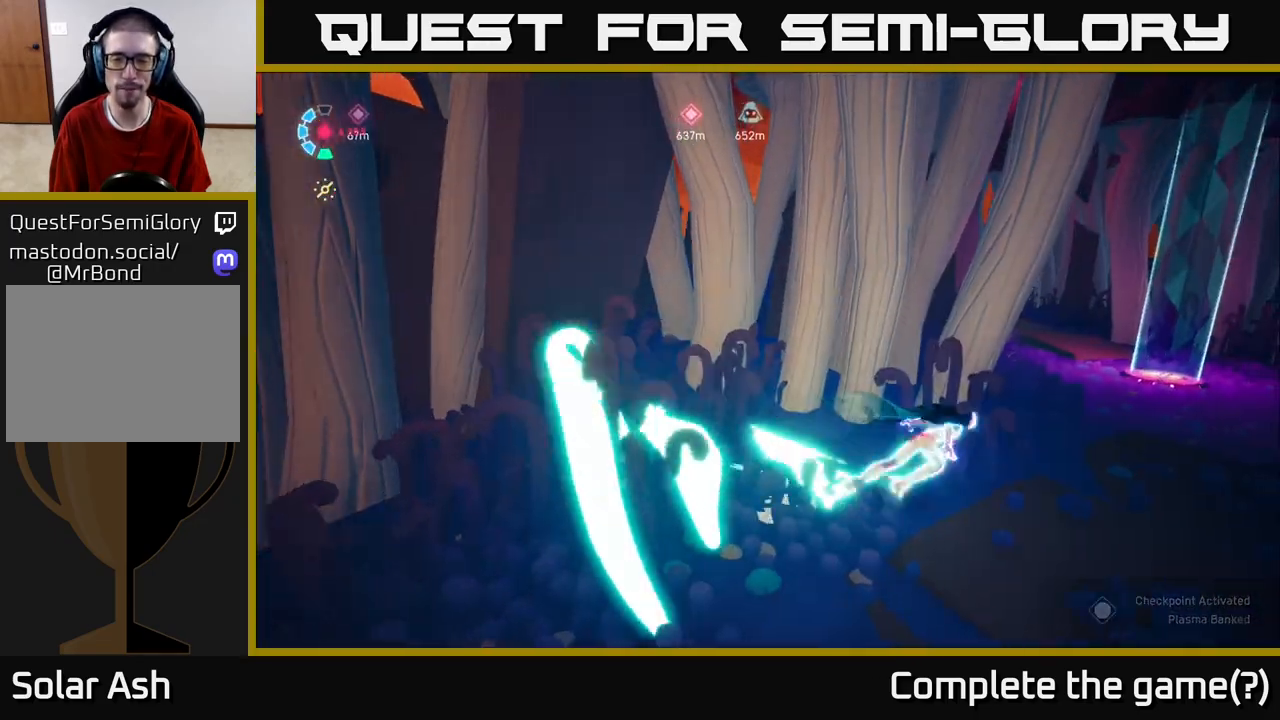
{"buttons": ["L2", "R2"], "left_stick": "up", "right_stick": "left", "events": [[250, "right_stick", "left"], [300, "left_stick", "up"]]}
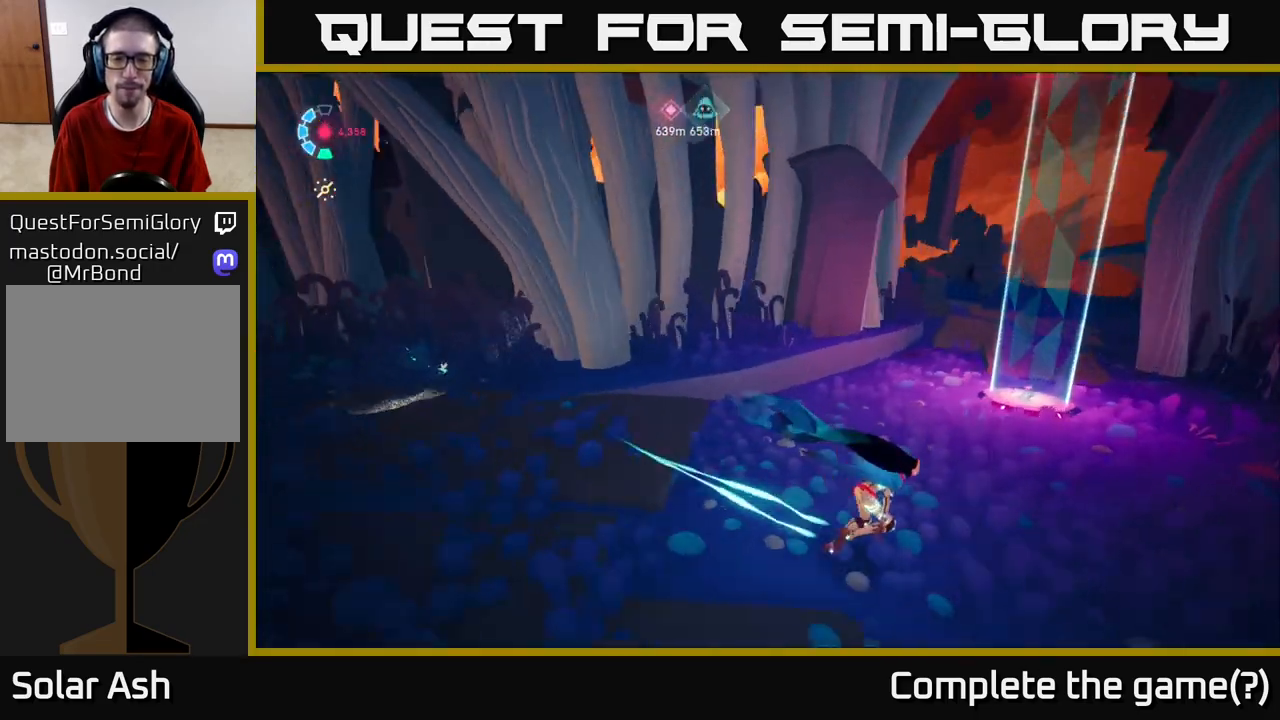
{"buttons": ["L2", "R2"], "left_stick": "up", "right_stick": "center", "events": [[67, "right_stick", "center"]]}
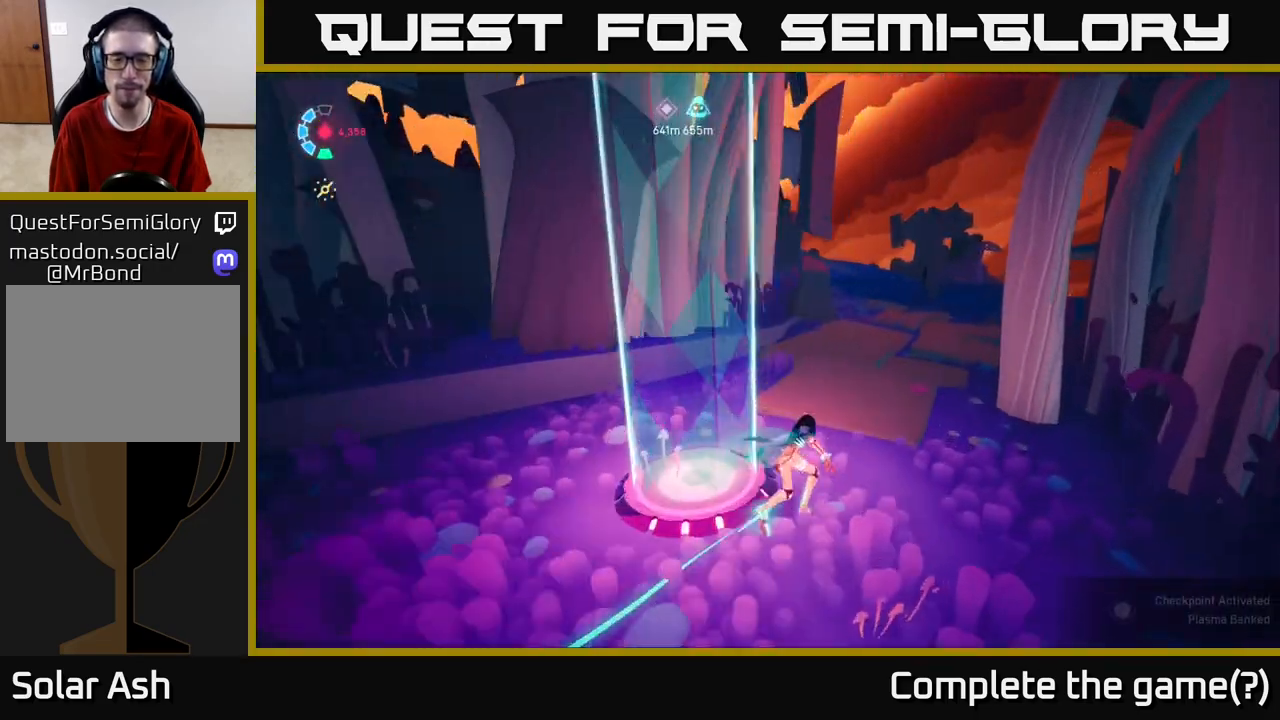
{"buttons": ["L2", "R2"], "left_stick": "up", "right_stick": "left", "events": [[467, "right_stick", "left"]]}
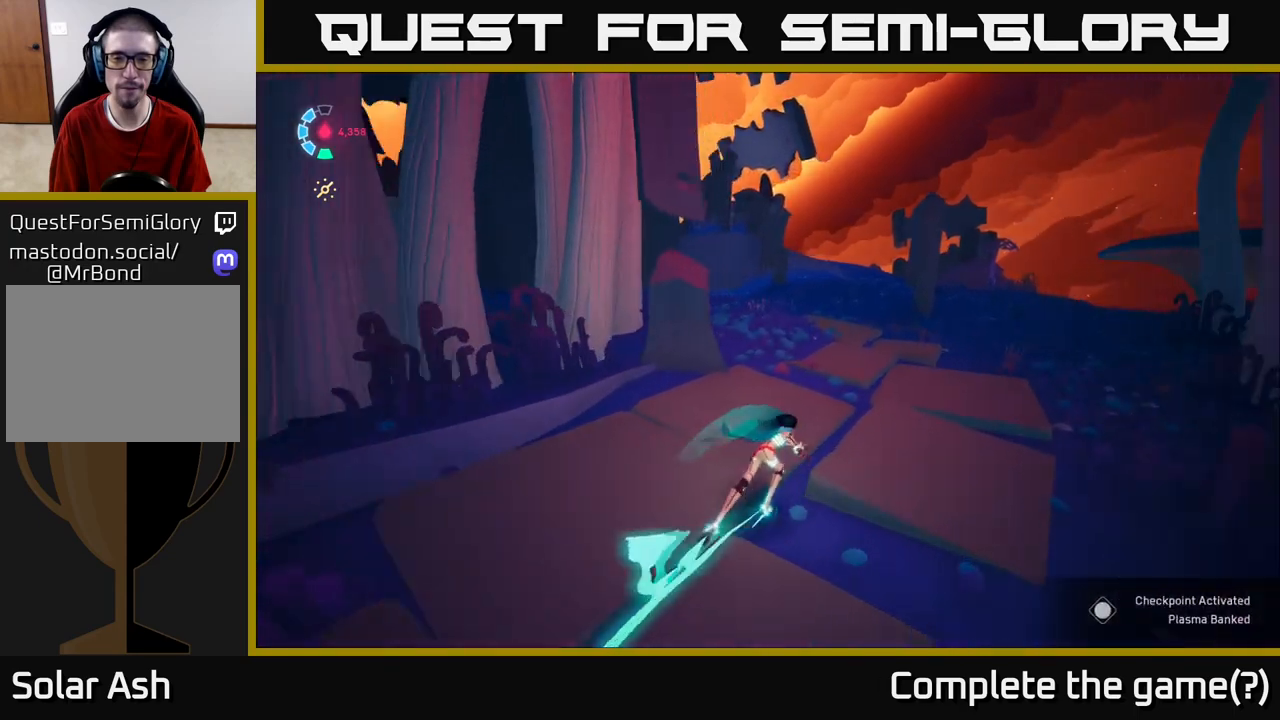
{"buttons": ["L2", "R2"], "left_stick": "up", "right_stick": "center", "events": [[383, "right_stick", "center"]]}
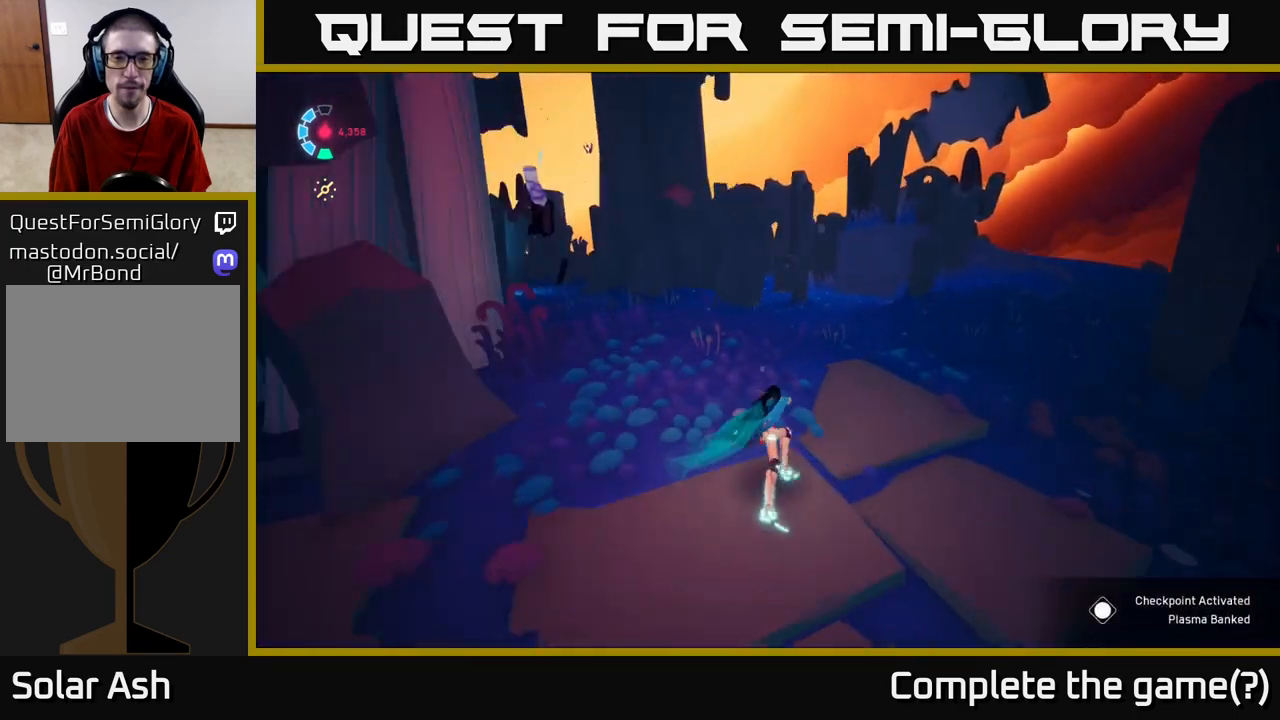
{"buttons": [], "left_stick": "up-right", "right_stick": "center", "events": [[450, "left_stick", "up-right"], [500, "L2", "up"], [500, "R2", "up"]]}
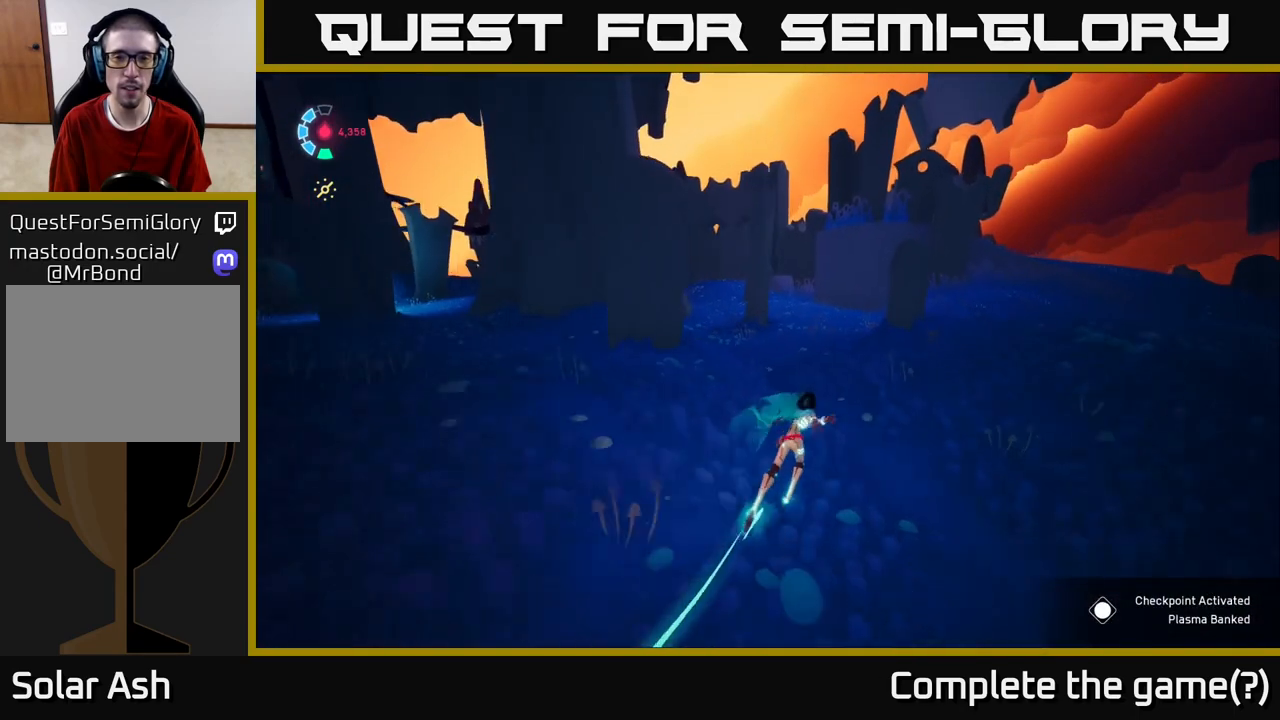
{"buttons": ["L2", "R2"], "left_stick": "up-right", "right_stick": "center", "events": [[50, "left_stick", "right"], [183, "right_stick", "left"], [300, "left_stick", "up-right"], [383, "L2", "down"], [450, "R2", "down"], [467, "right_stick", "center"]]}
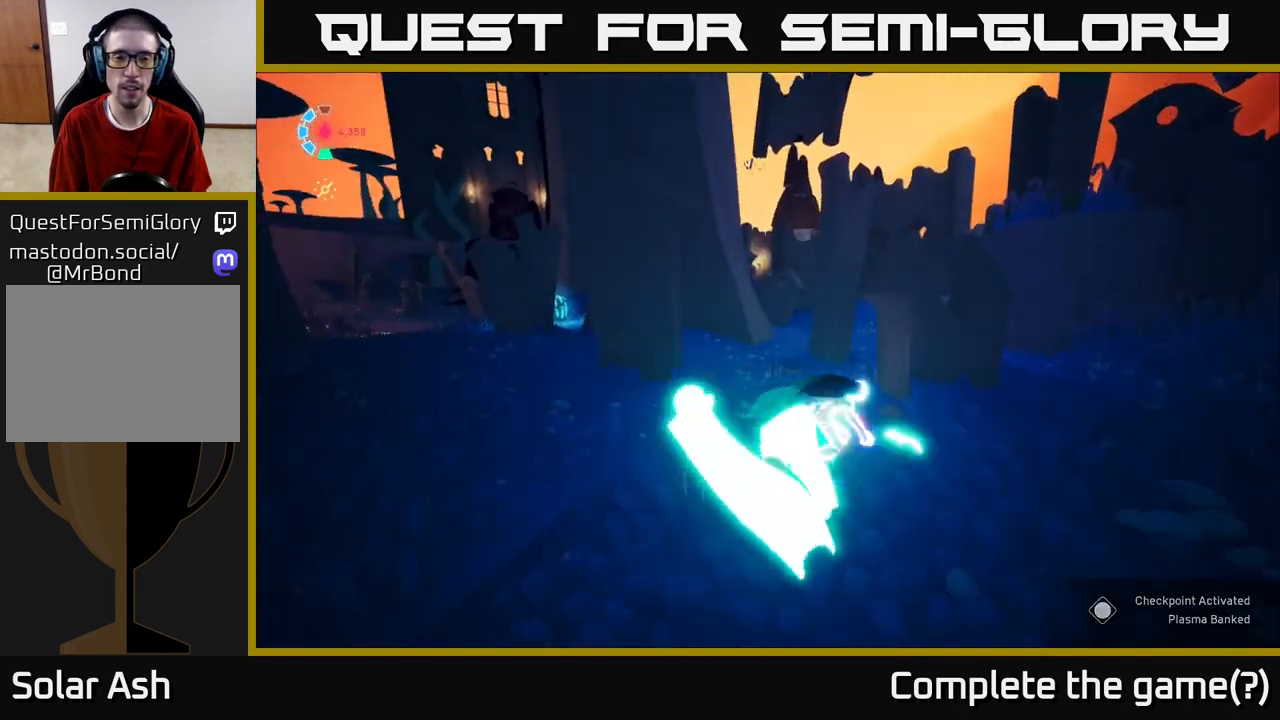
{"buttons": ["L2", "R2"], "left_stick": "up", "right_stick": "left", "events": [[233, "left_stick", "up"], [267, "right_stick", "left"]]}
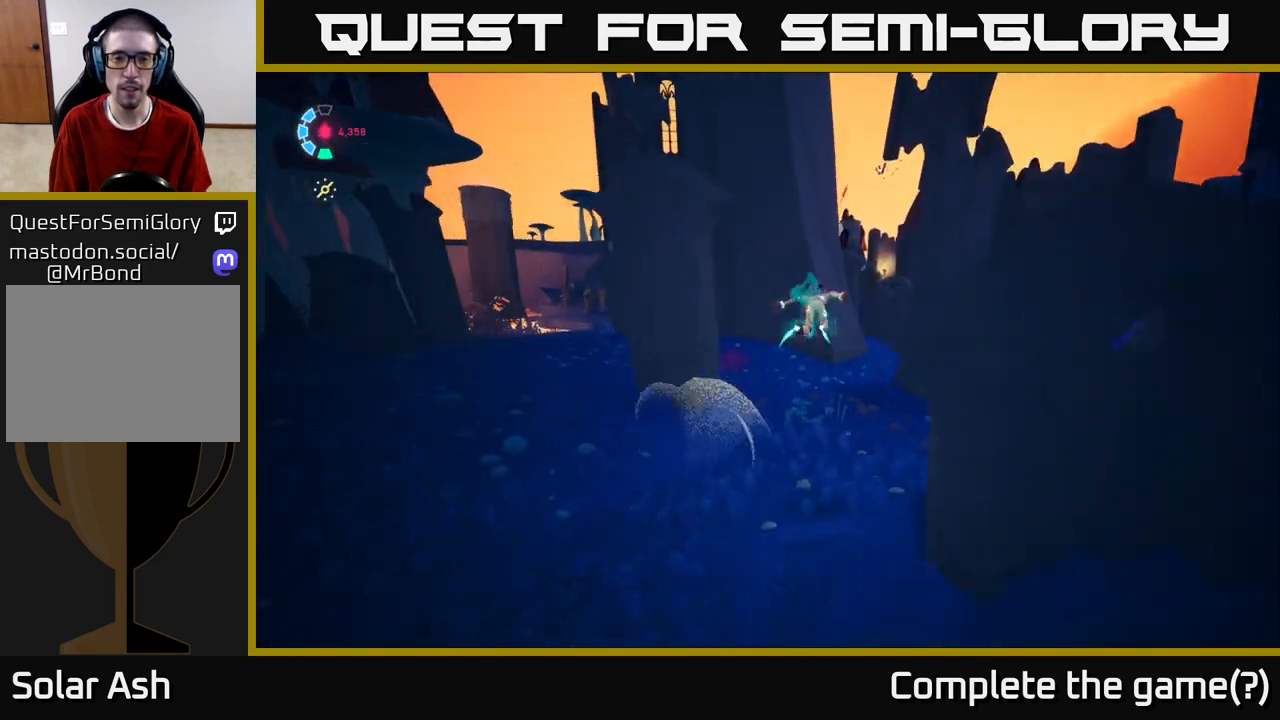
{"buttons": [], "left_stick": "up", "right_stick": "left", "events": [[33, "right_stick", "center"], [250, "R2", "up"], [283, "L2", "up"], [400, "right_stick", "left"]]}
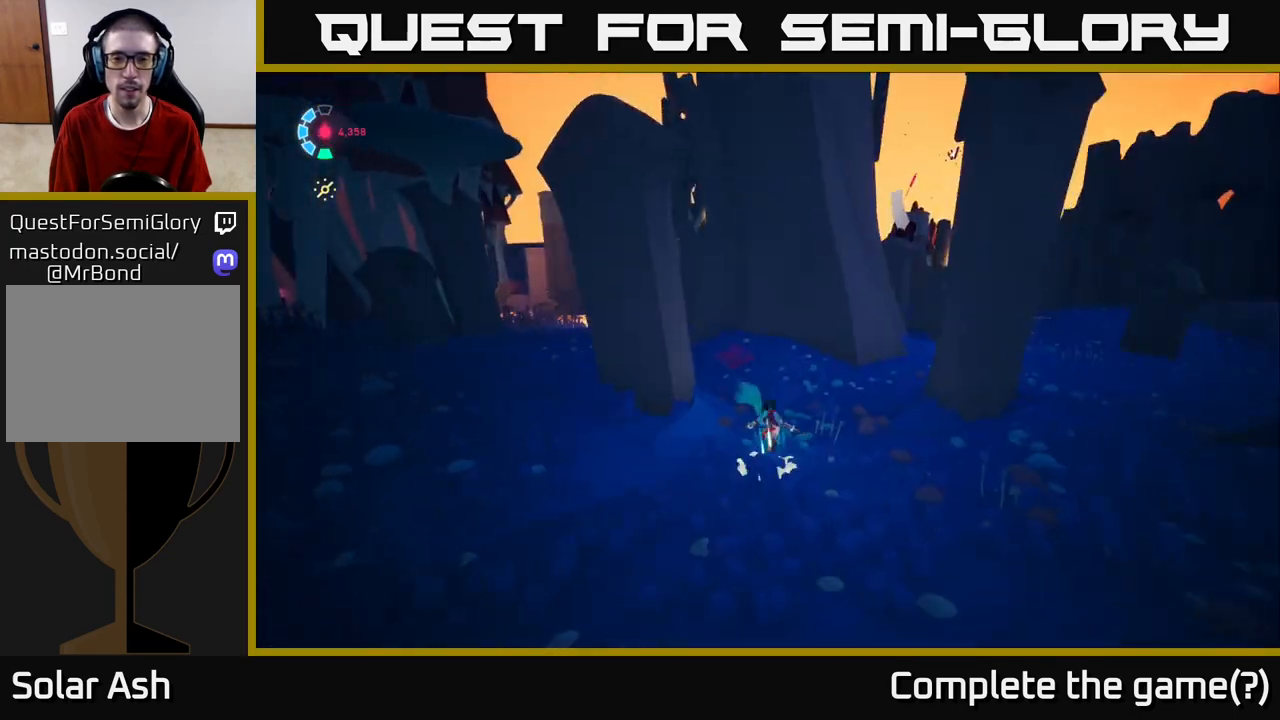
{"buttons": [], "left_stick": "up-left", "right_stick": "center", "events": [[67, "right_stick", "center"], [133, "L2", "down"], [133, "R2", "down"], [367, "left_stick", "up-left"], [450, "R2", "up"], [483, "L2", "up"]]}
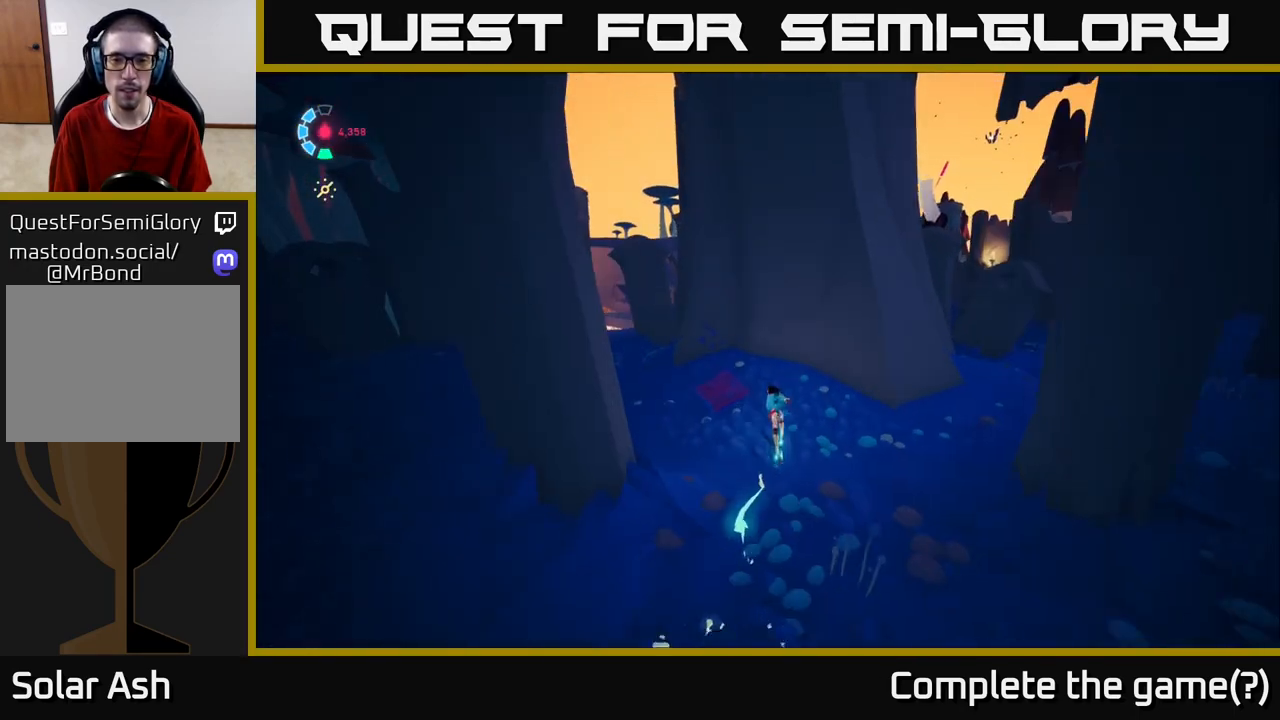
{"buttons": ["L2", "R2"], "left_stick": "up-left", "right_stick": "center", "events": [[183, "L2", "down"], [333, "L2", "up"], [367, "L2", "down"], [483, "R2", "down"]]}
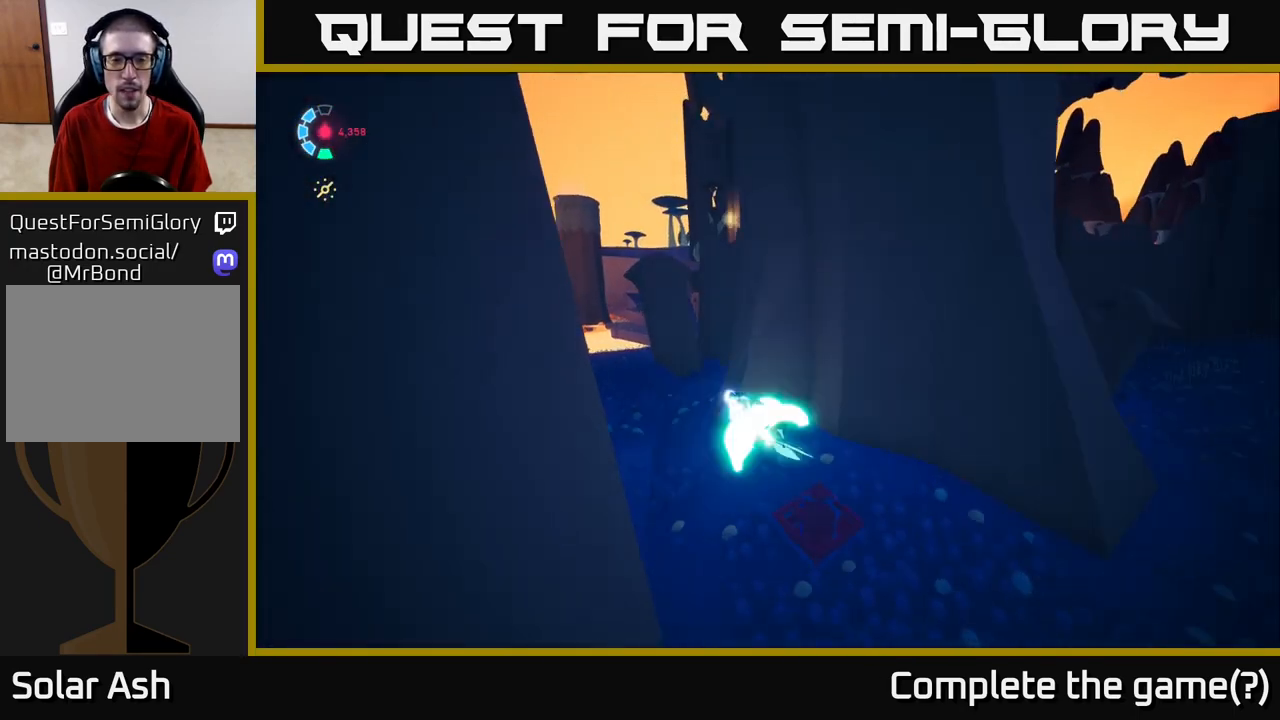
{"buttons": ["L2", "R2"], "left_stick": "up", "right_stick": "right", "events": [[433, "left_stick", "up"], [483, "right_stick", "right"]]}
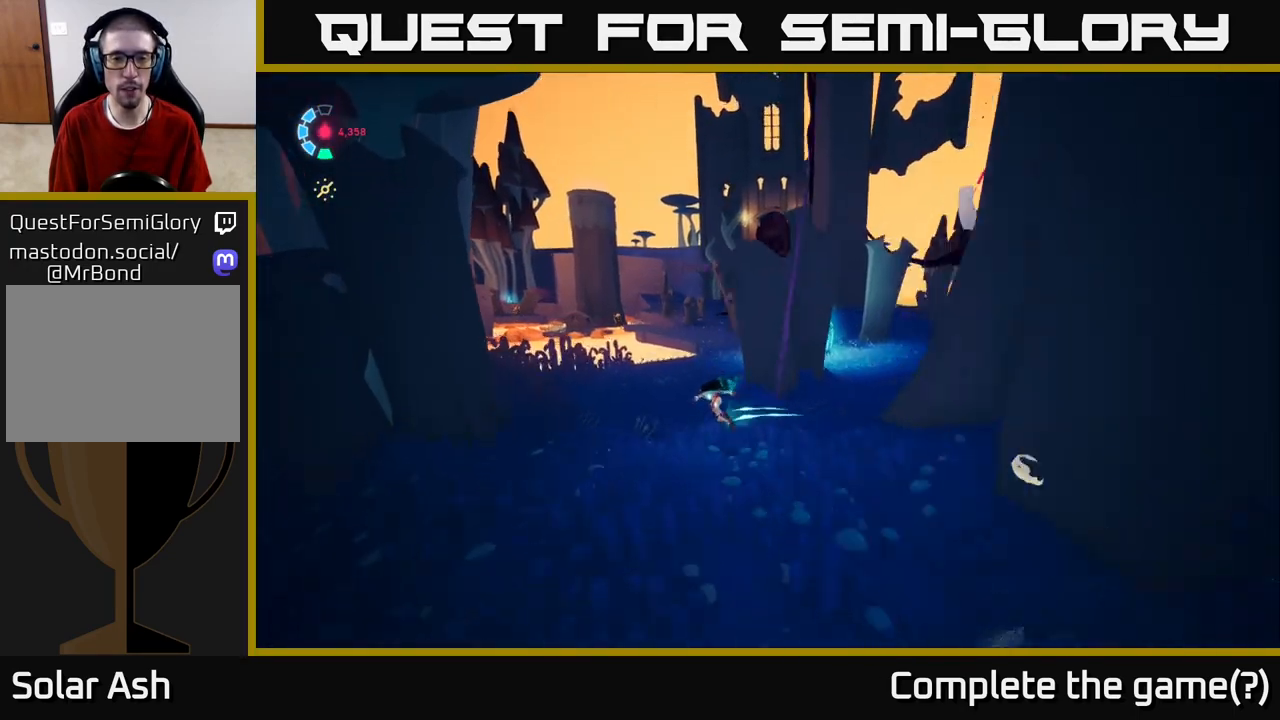
{"buttons": ["L2", "R2"], "left_stick": "up", "right_stick": "center", "events": [[100, "left_stick", "up-right"], [117, "right_stick", "down-right"], [267, "right_stick", "center"], [350, "left_stick", "up"]]}
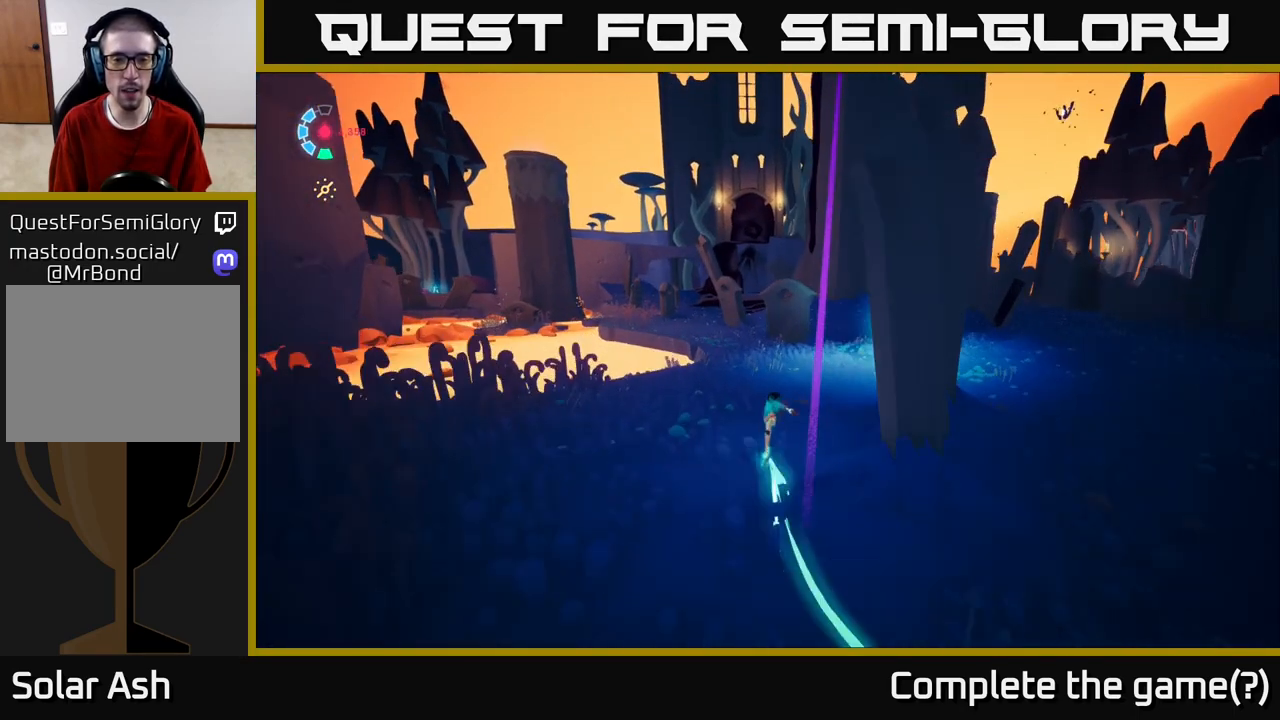
{"buttons": ["L2", "R2"], "left_stick": "up-right", "right_stick": "right", "events": [[167, "left_stick", "up-right"], [350, "right_stick", "right"]]}
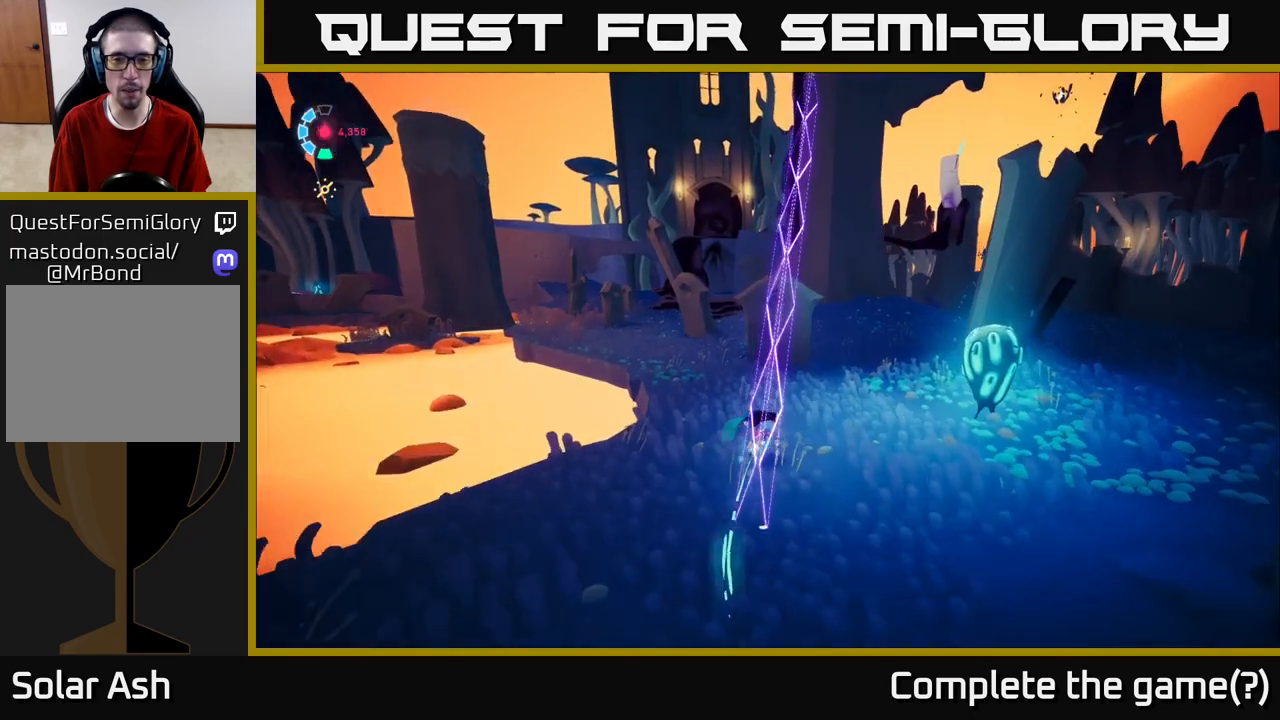
{"buttons": ["L2", "R2"], "left_stick": "up", "right_stick": "center", "events": [[167, "right_stick", "center"], [483, "left_stick", "up"]]}
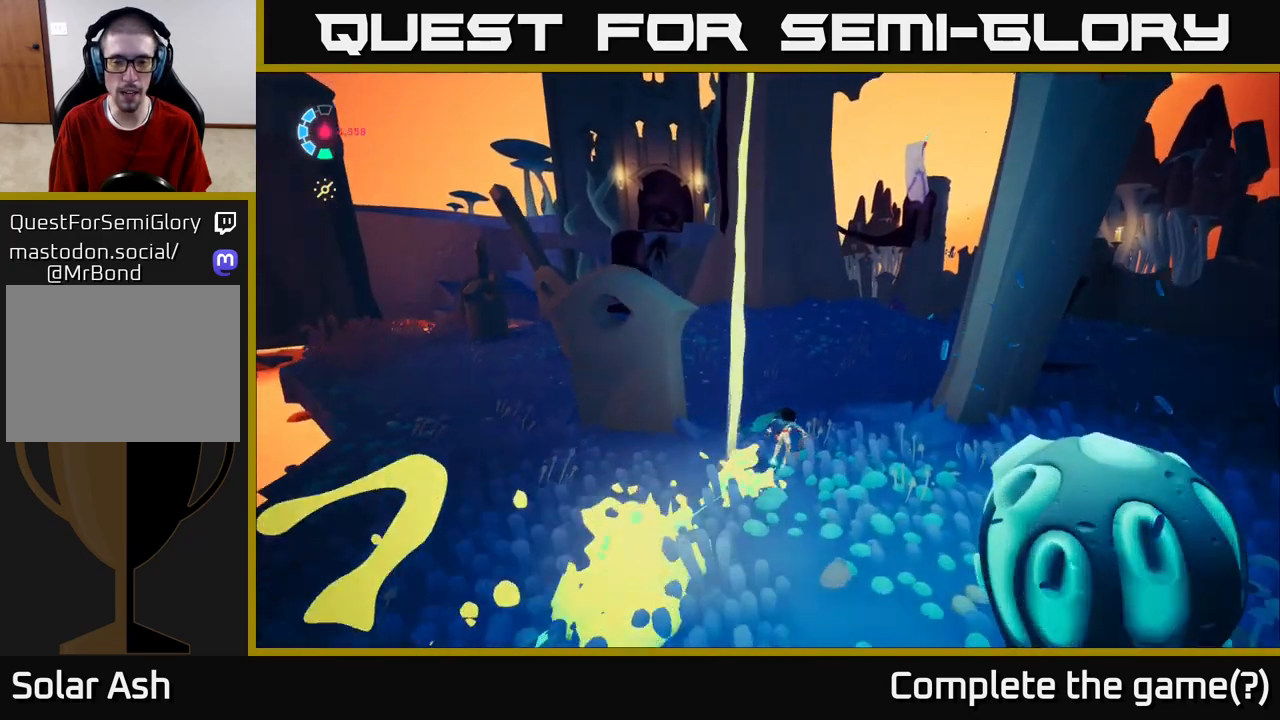
{"buttons": ["L2", "R2"], "left_stick": "up-left", "right_stick": "center", "events": [[383, "left_stick", "up-left"]]}
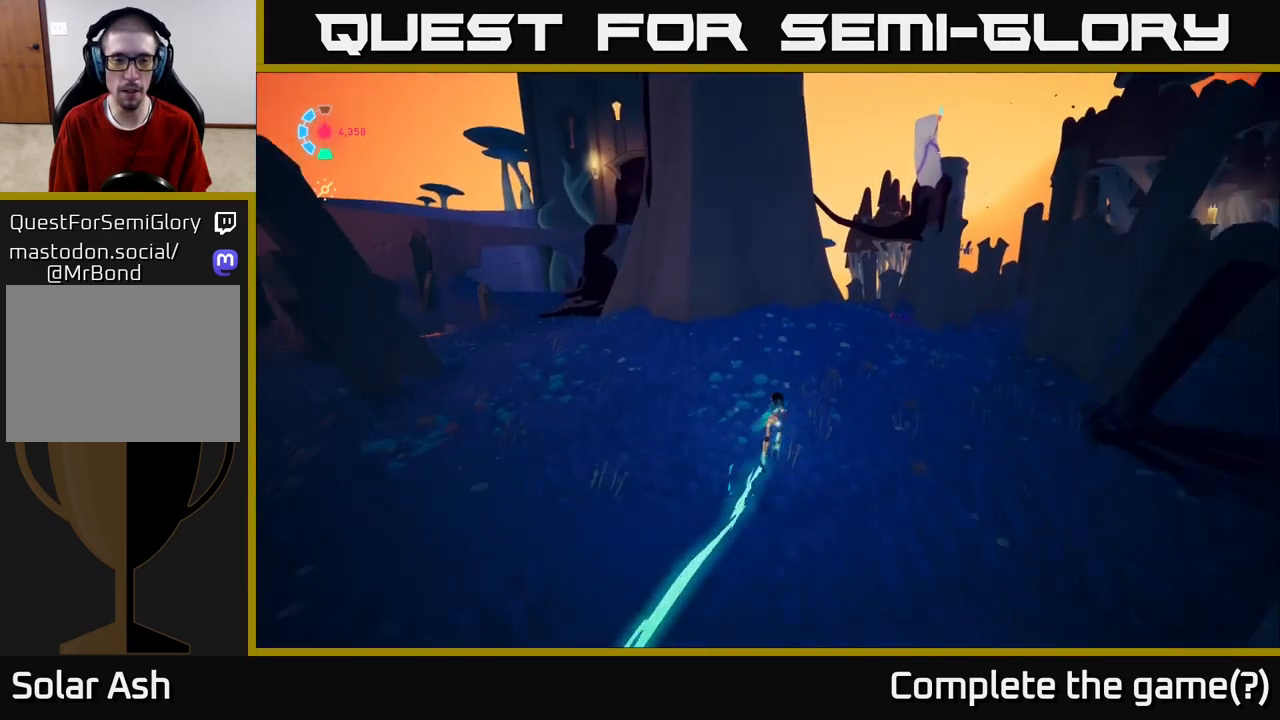
{"buttons": [], "left_stick": "up-left", "right_stick": "left", "events": [[133, "right_stick", "left"], [250, "L2", "up"], [383, "R2", "up"]]}
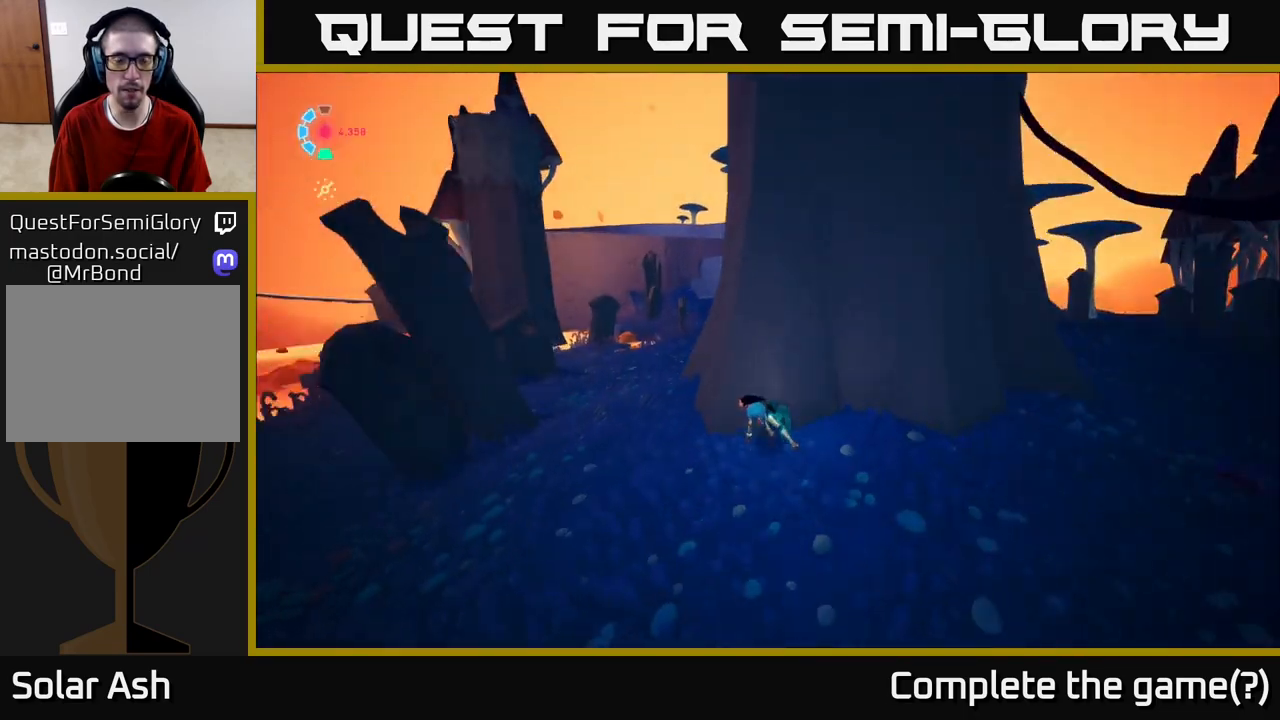
{"buttons": [], "left_stick": "up", "right_stick": "right", "events": [[133, "right_stick", "center"], [300, "right_stick", "right"], [350, "left_stick", "up"]]}
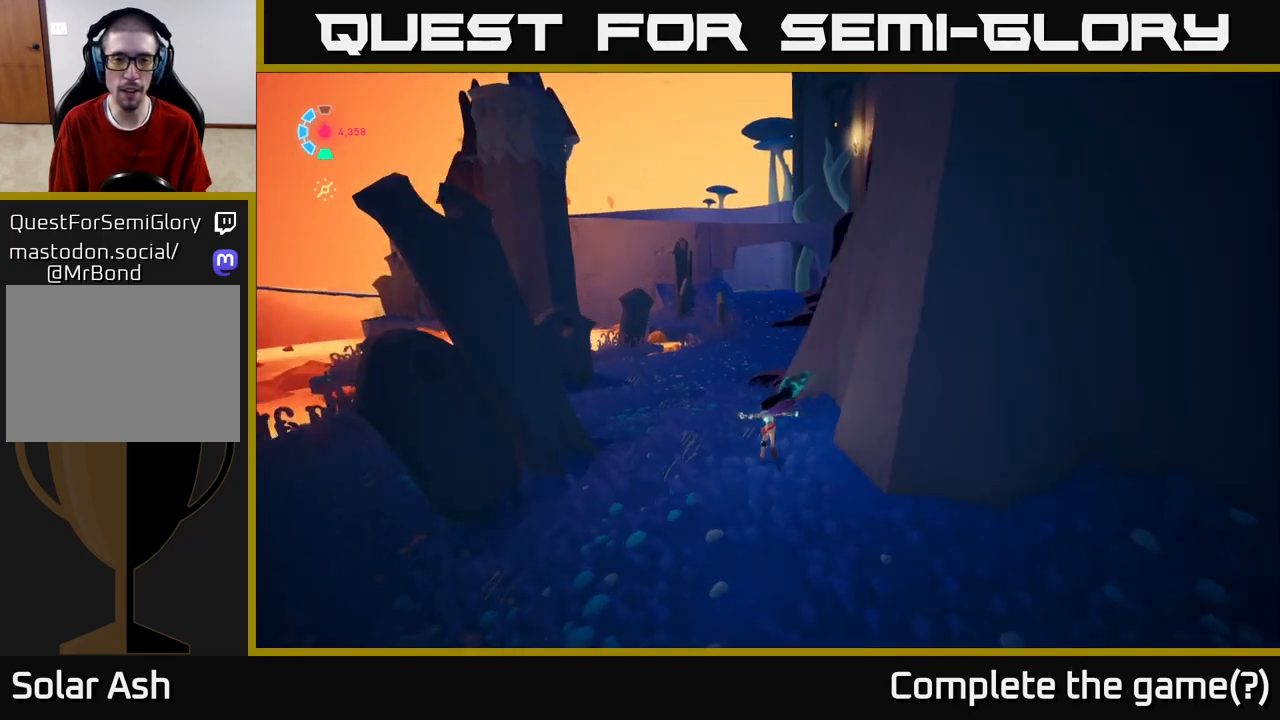
{"buttons": ["L2", "R2"], "left_stick": "up", "right_stick": "center", "events": [[167, "right_stick", "center"], [183, "L2", "down"], [200, "R2", "down"]]}
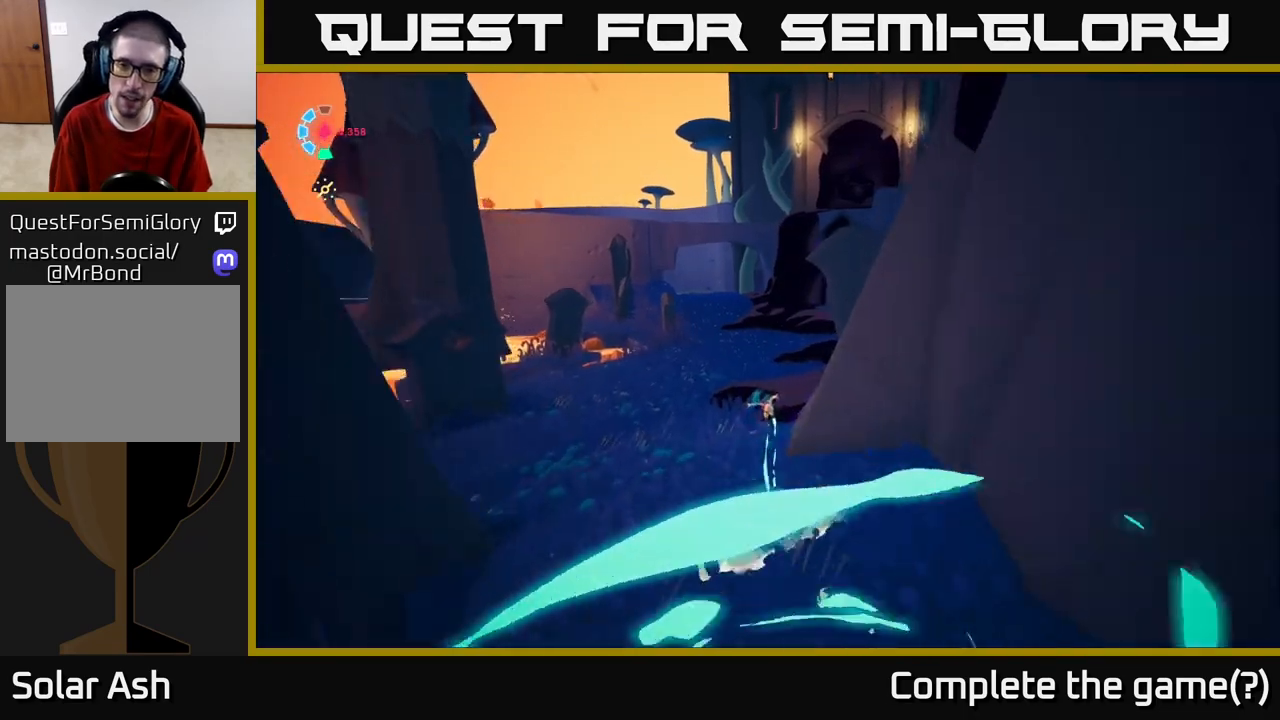
{"buttons": ["L2", "R2"], "left_stick": "up-left", "right_stick": "up-right", "events": [[83, "right_stick", "right"], [317, "right_stick", "up-right"], [333, "left_stick", "up-left"]]}
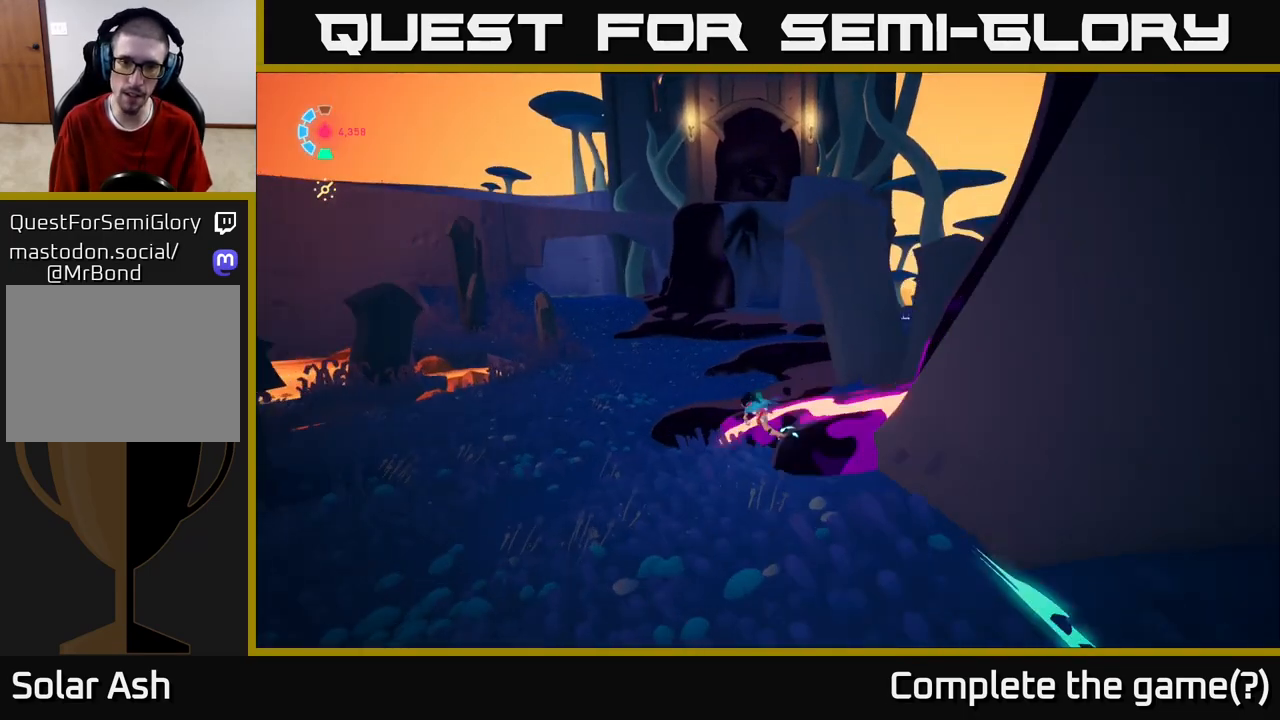
{"buttons": [], "left_stick": "up-left", "right_stick": "center", "events": [[200, "right_stick", "up"], [300, "R2", "up"], [467, "right_stick", "center"], [500, "L2", "up"]]}
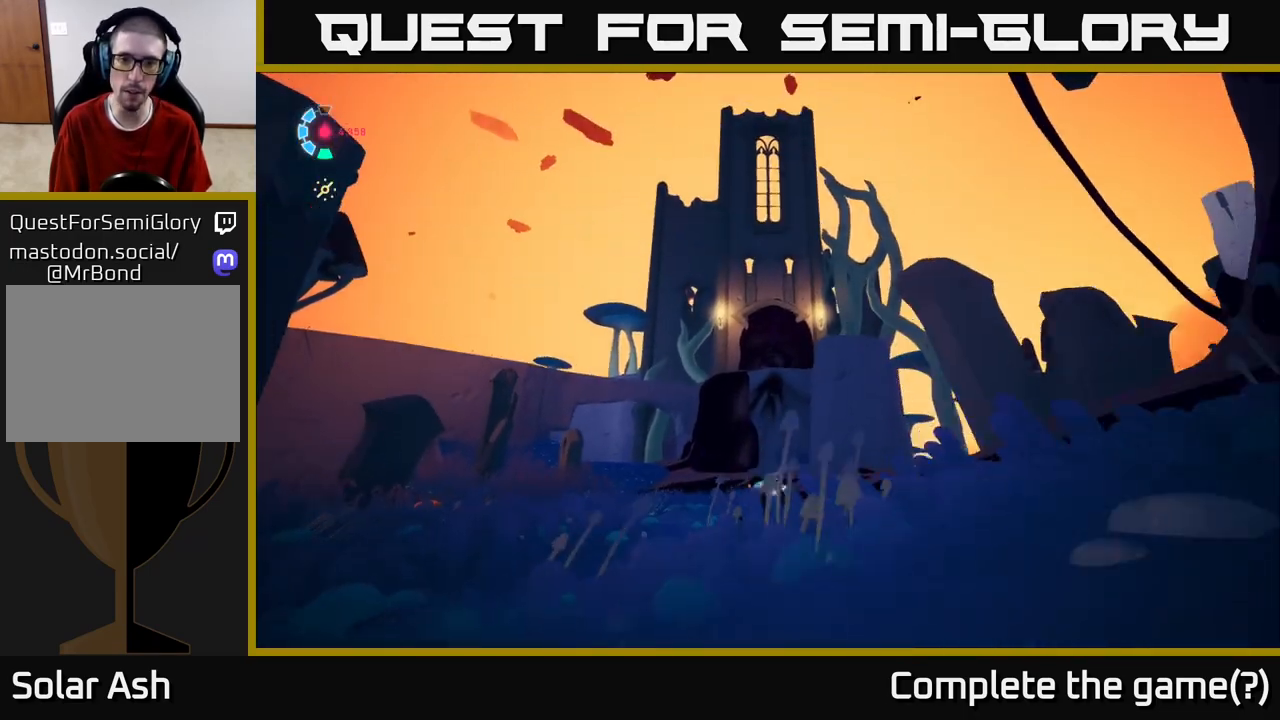
{"buttons": ["L2"], "left_stick": "up", "right_stick": "down", "events": [[350, "right_stick", "down"], [400, "left_stick", "up"], [467, "L2", "down"]]}